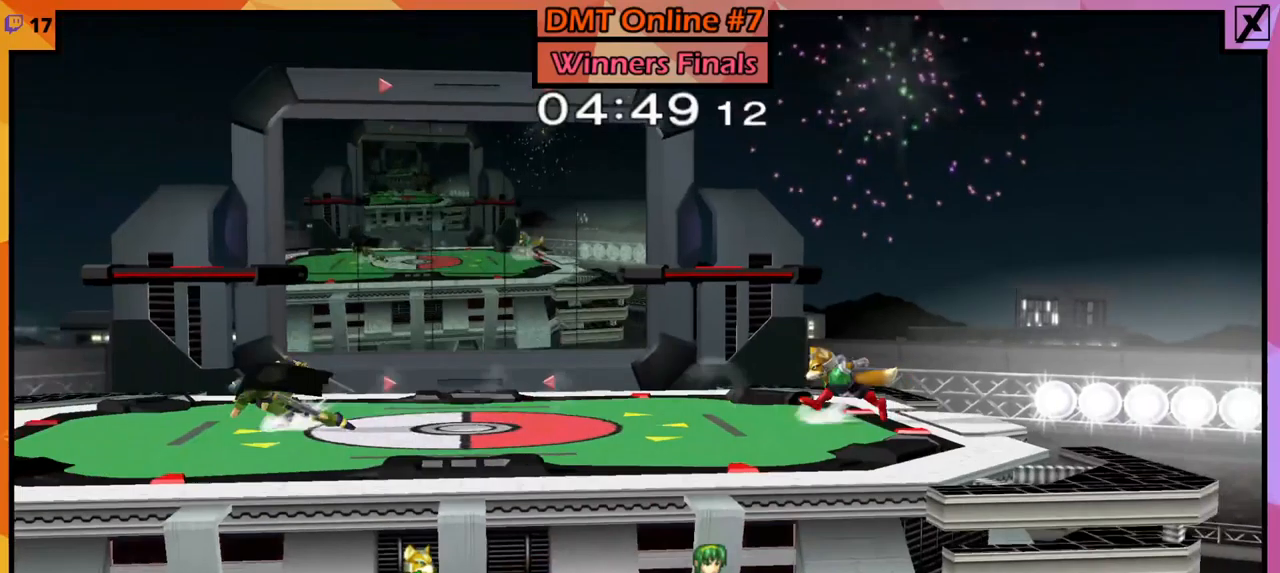
Gameplay with a controller (Nintendo layout); each line is a JSON object with the inputs held at the frame after it. "events" lists button and stick changes between this image and that frame as [ms after this image, input, new state], when the widget could be followed in between. Not read: L3 R3.
{"buttons": ["A"], "left_stick": "center", "right_stick": "center", "events": [[400, "left_stick", "center"], [500, "A", "down"]]}
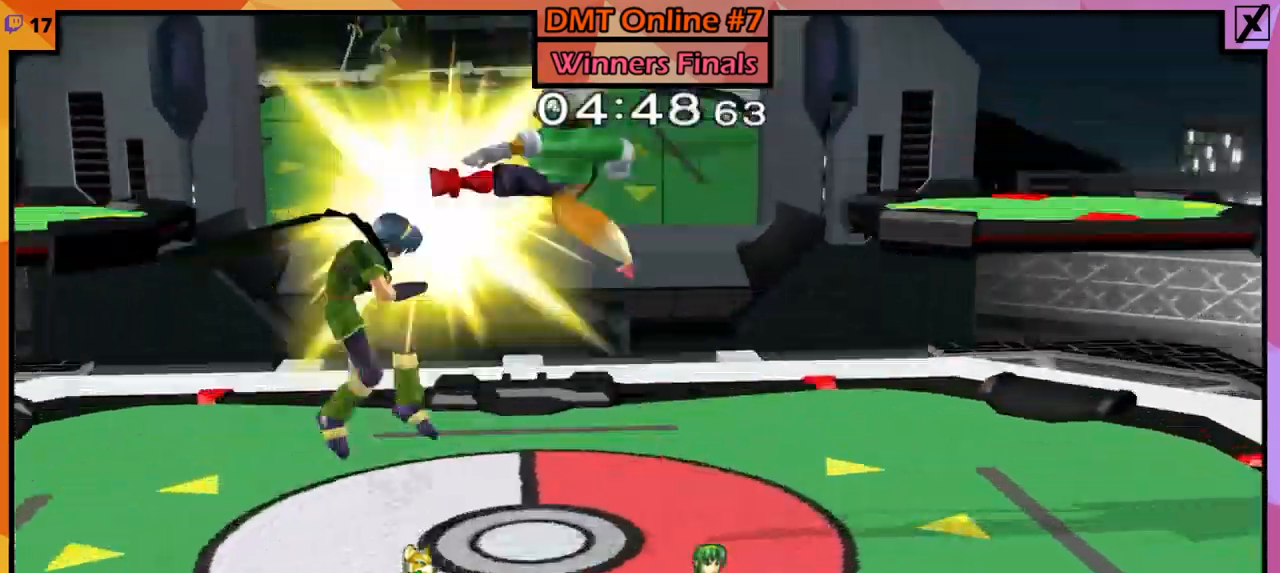
{"buttons": ["L1", "R1"], "left_stick": "down", "right_stick": "center", "events": [[100, "A", "up"], [134, "left_stick", "right"], [200, "left_stick", "down"], [334, "left_stick", "down-left"], [401, "left_stick", "down"], [434, "L1", "down"], [434, "R1", "down"]]}
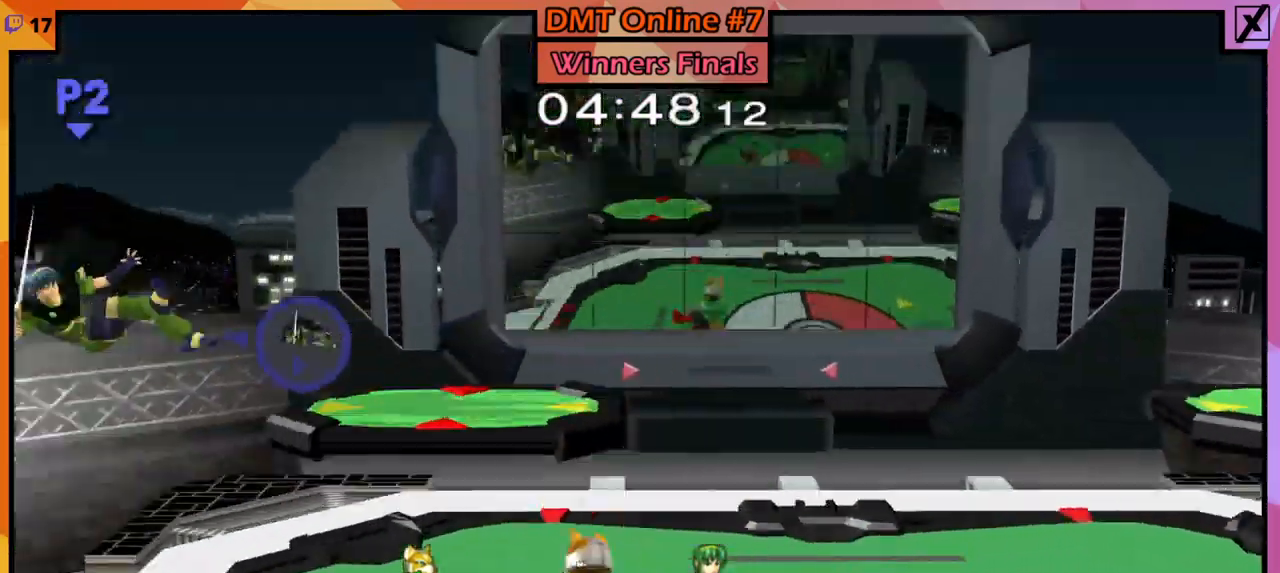
{"buttons": [], "left_stick": "center", "right_stick": "center", "events": [[33, "L1", "up"], [33, "R1", "up"], [33, "left_stick", "center"], [167, "left_stick", "left"], [267, "left_stick", "center"], [333, "left_stick", "right"], [434, "left_stick", "center"]]}
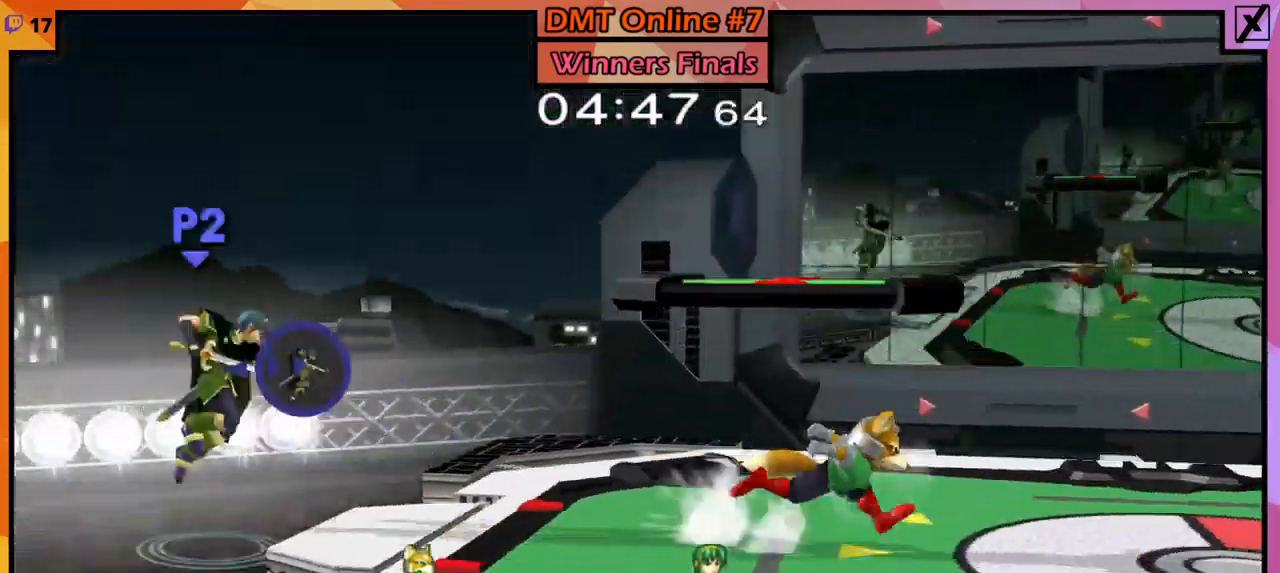
{"buttons": [], "left_stick": "left", "right_stick": "center", "events": [[267, "left_stick", "left"], [367, "left_stick", "right"], [467, "left_stick", "left"]]}
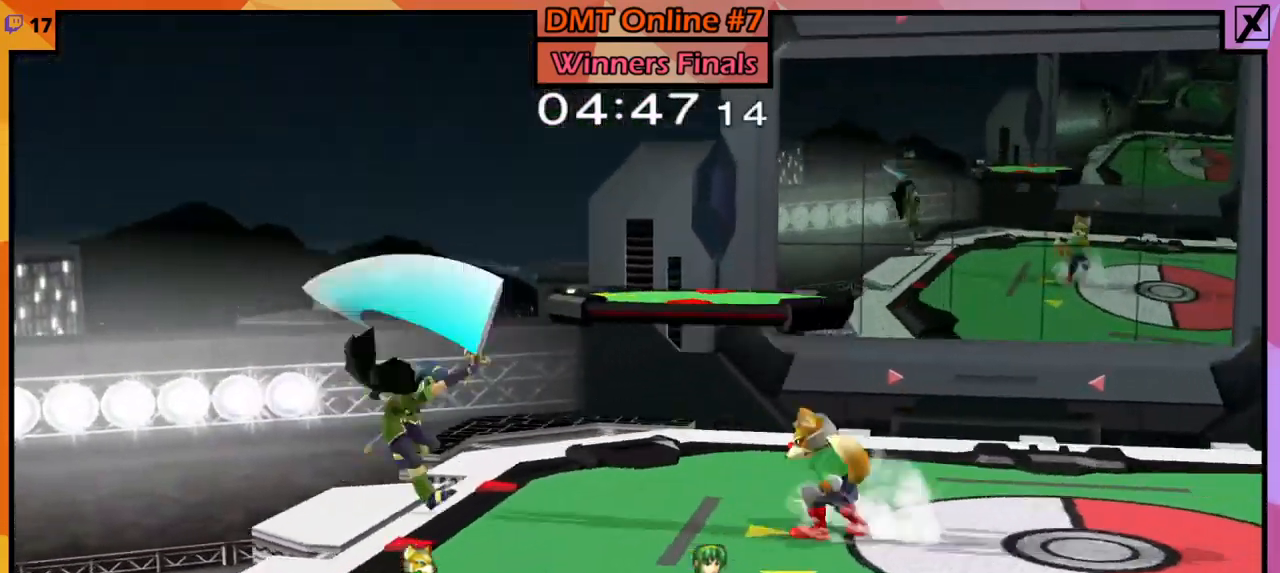
{"buttons": [], "left_stick": "center", "right_stick": "center", "events": [[167, "A", "down"], [167, "Y", "down"], [167, "Z", "down"], [233, "left_stick", "center"], [267, "A", "up"], [267, "Y", "up"], [267, "Z", "up"], [333, "A", "down"], [433, "A", "up"]]}
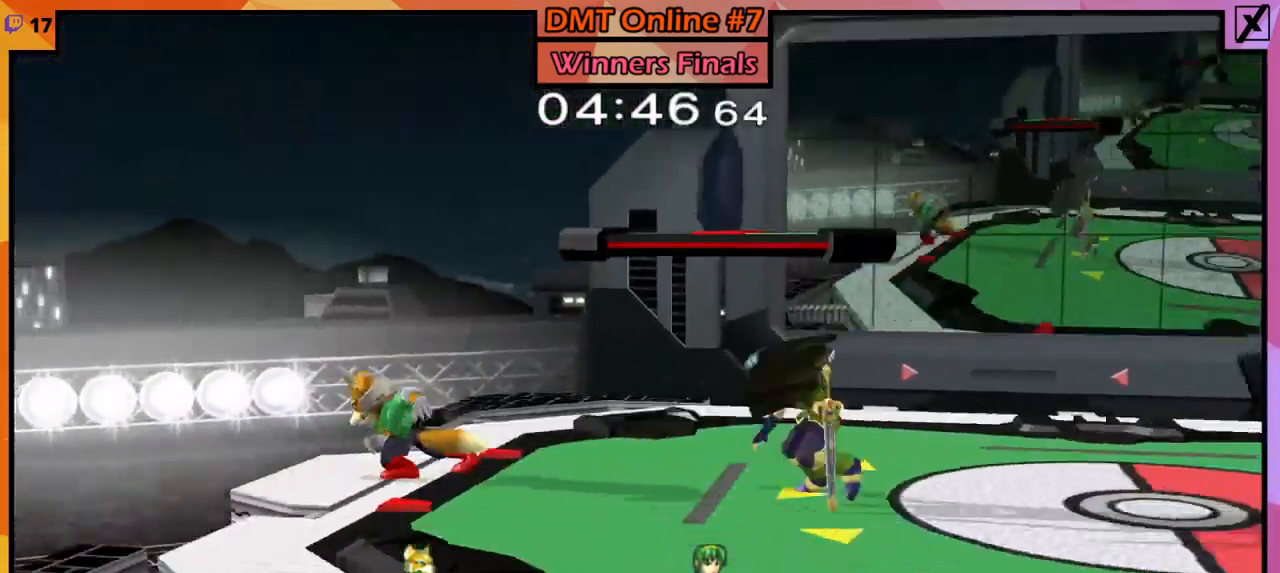
{"buttons": [], "left_stick": "down", "right_stick": "center", "events": [[234, "left_stick", "right"], [267, "Y", "down"], [367, "Y", "up"], [467, "left_stick", "down"]]}
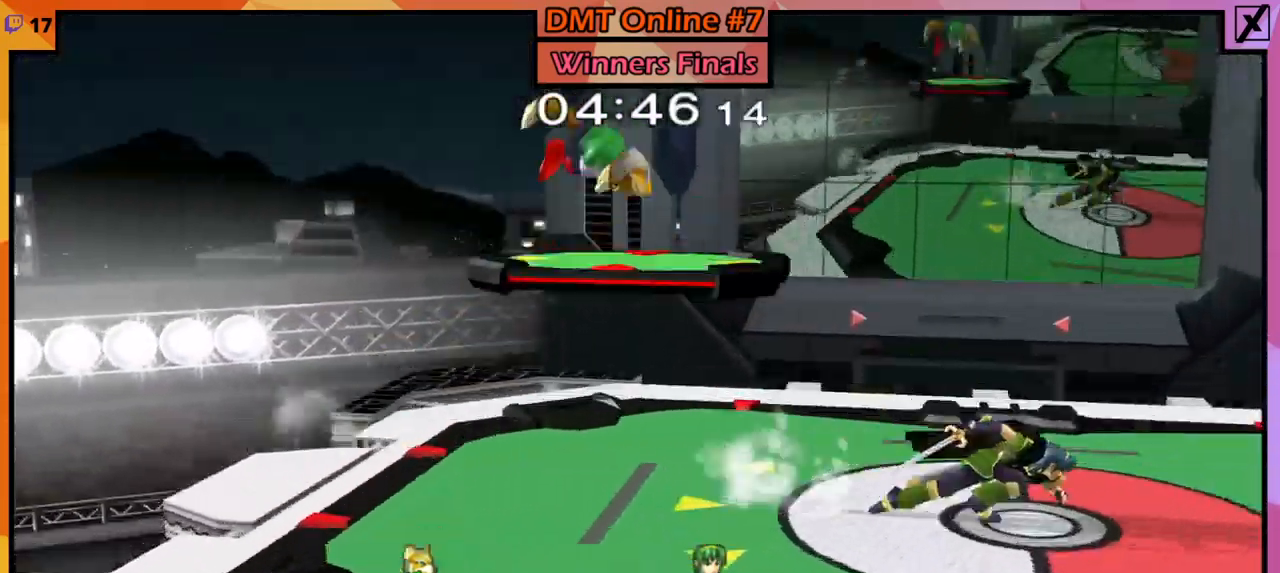
{"buttons": [], "left_stick": "right", "right_stick": "center", "events": [[33, "R1", "down"], [66, "R1", "up"], [100, "left_stick", "center"], [200, "left_stick", "right"]]}
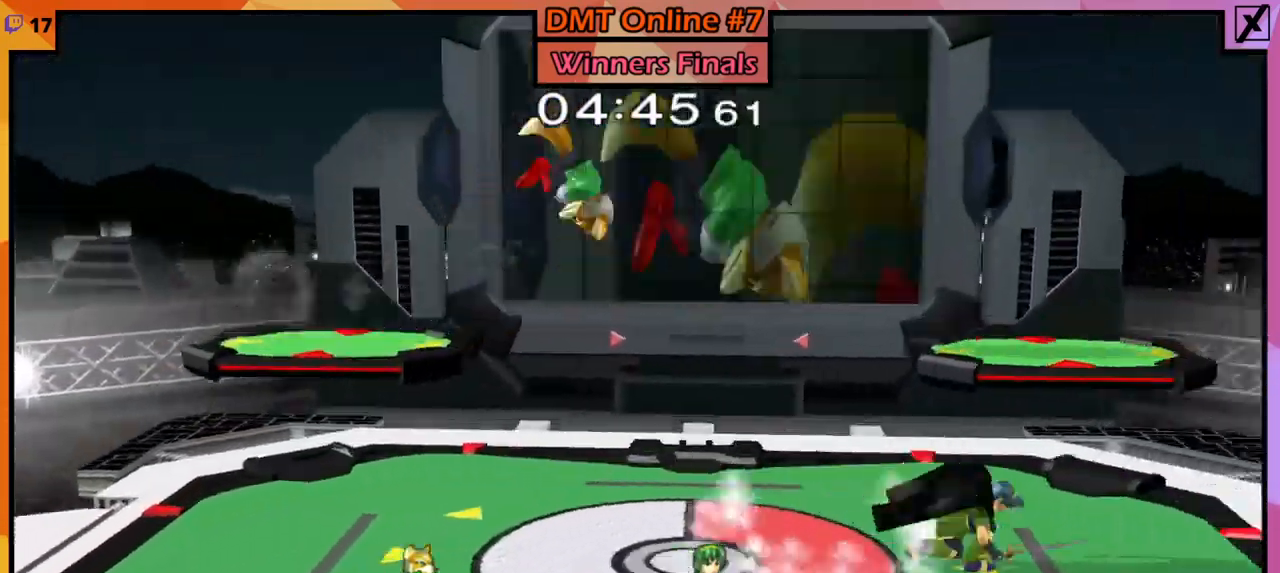
{"buttons": [], "left_stick": "right", "right_stick": "center", "events": [[67, "left_stick", "down-right"], [200, "left_stick", "right"], [267, "Y", "down"], [367, "Y", "up"]]}
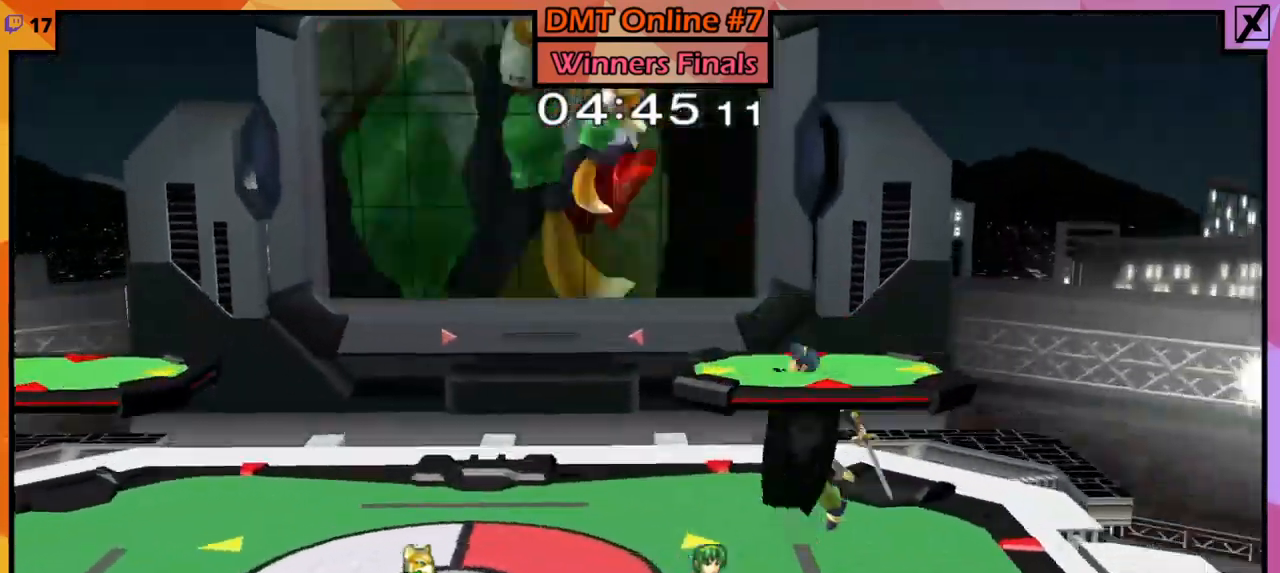
{"buttons": ["L1", "R1"], "left_stick": "down-right", "right_stick": "center", "events": [[167, "left_stick", "down-right"], [200, "L1", "down"], [200, "R1", "down"]]}
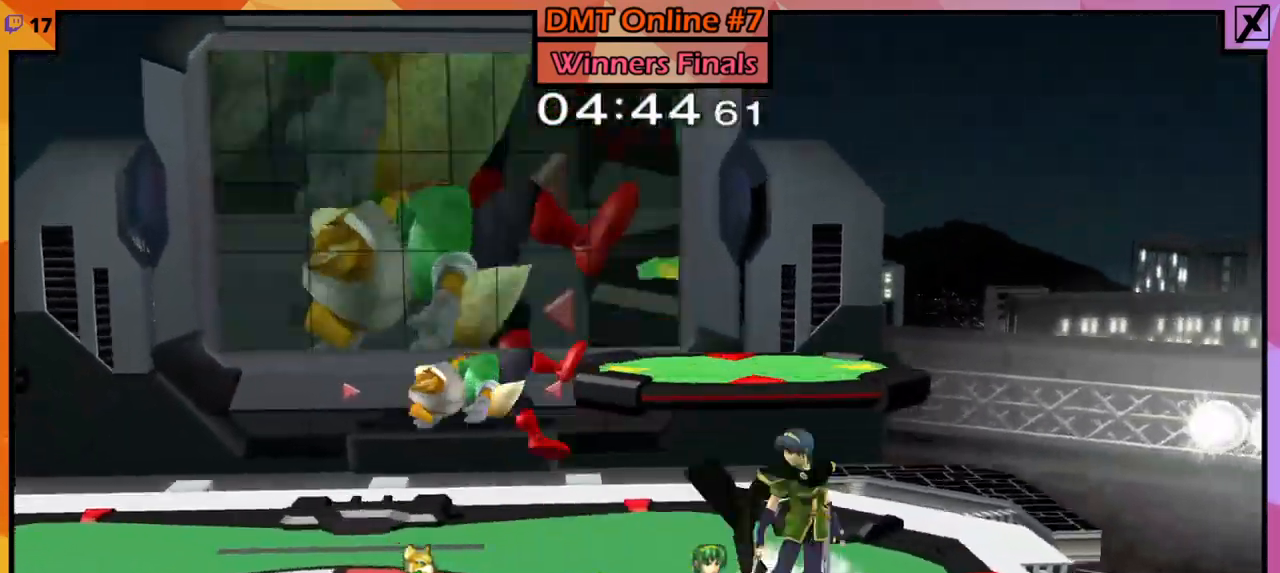
{"buttons": [], "left_stick": "center", "right_stick": "center", "events": [[200, "left_stick", "left"], [267, "L1", "up"], [367, "L1", "down"], [501, "L1", "up"], [501, "R1", "up"], [501, "left_stick", "center"]]}
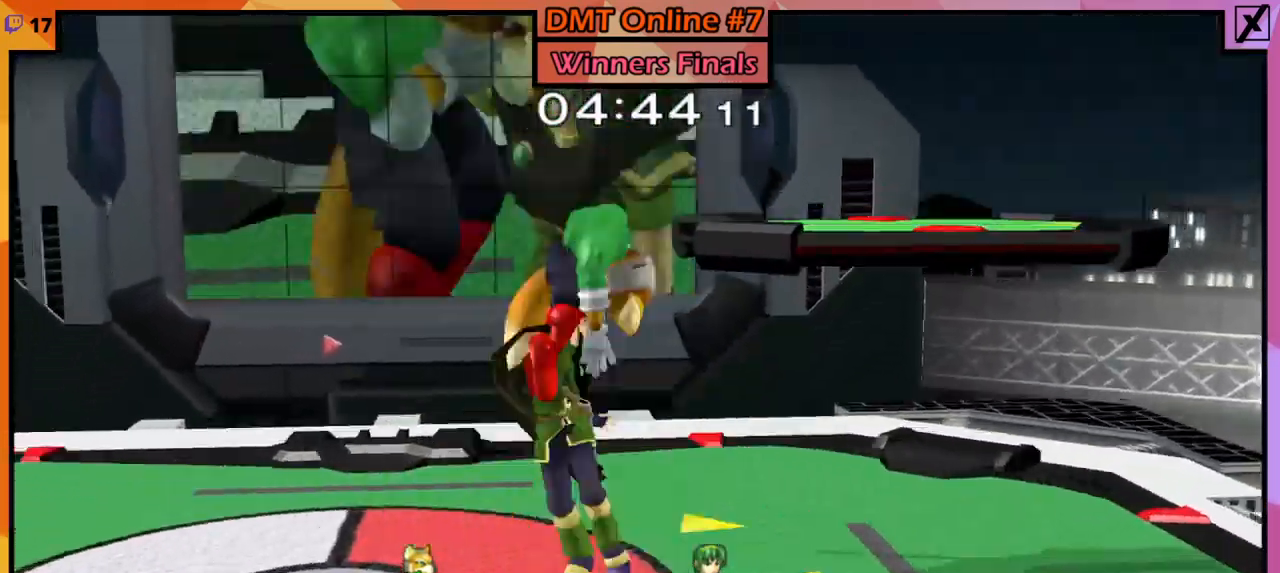
{"buttons": [], "left_stick": "right", "right_stick": "center"}
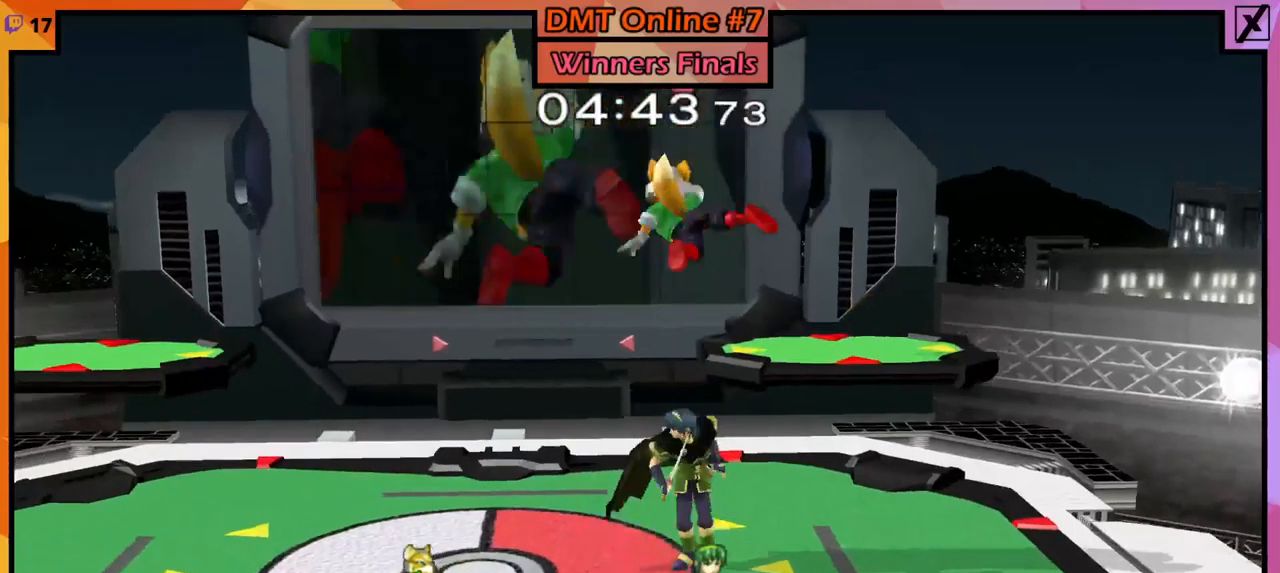
{"buttons": [], "left_stick": "left", "right_stick": "center", "events": [[66, "right_stick", "right"], [166, "L1", "down"], [166, "R1", "down"], [166, "right_stick", "center"], [267, "left_stick", "up-right"], [367, "left_stick", "up"], [467, "L1", "up"], [467, "R1", "up"], [500, "left_stick", "left"]]}
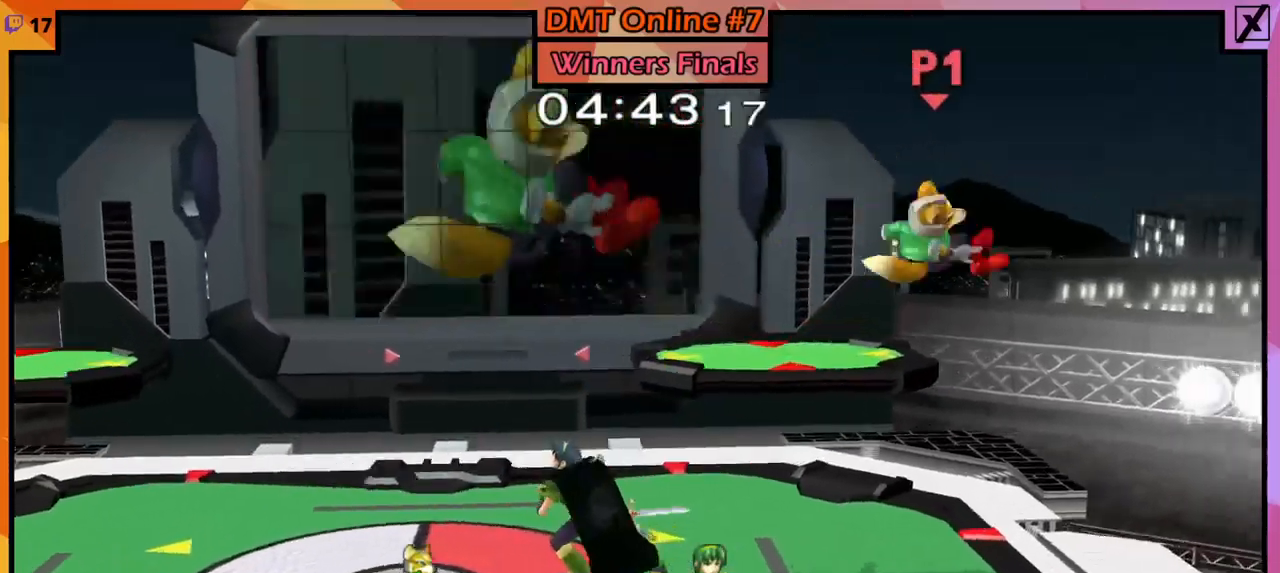
{"buttons": ["L1", "R1"], "left_stick": "left", "right_stick": "center", "events": [[100, "left_stick", "center"], [434, "left_stick", "left"], [467, "L1", "down"], [467, "R1", "down"]]}
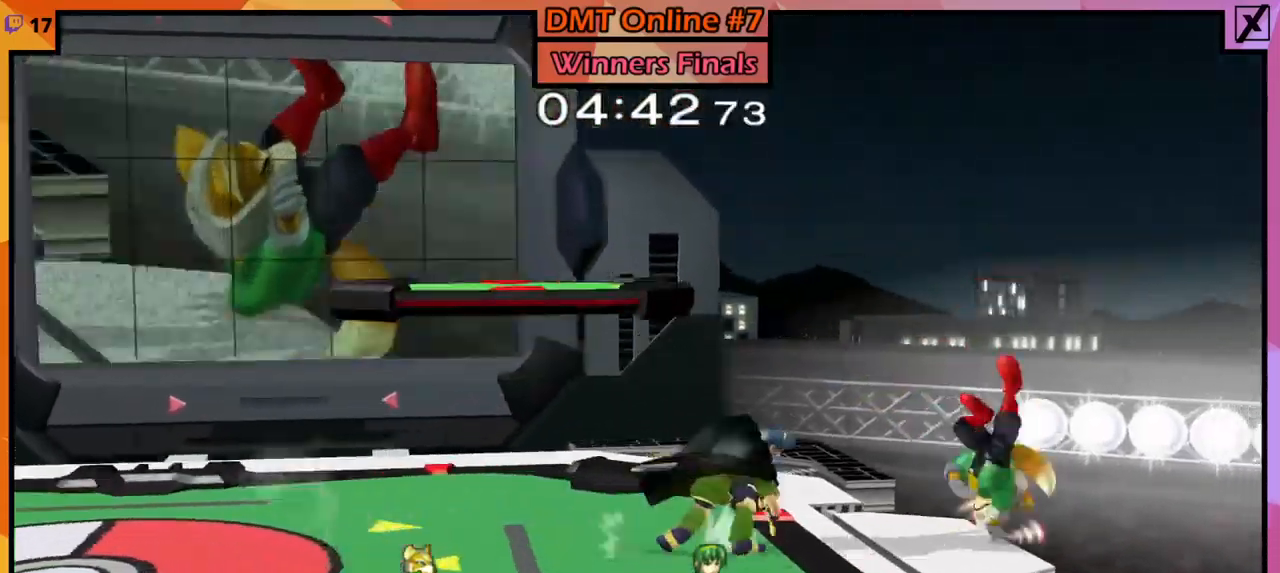
{"buttons": ["L1", "R1"], "left_stick": "left", "right_stick": "down", "events": [[500, "right_stick", "down"]]}
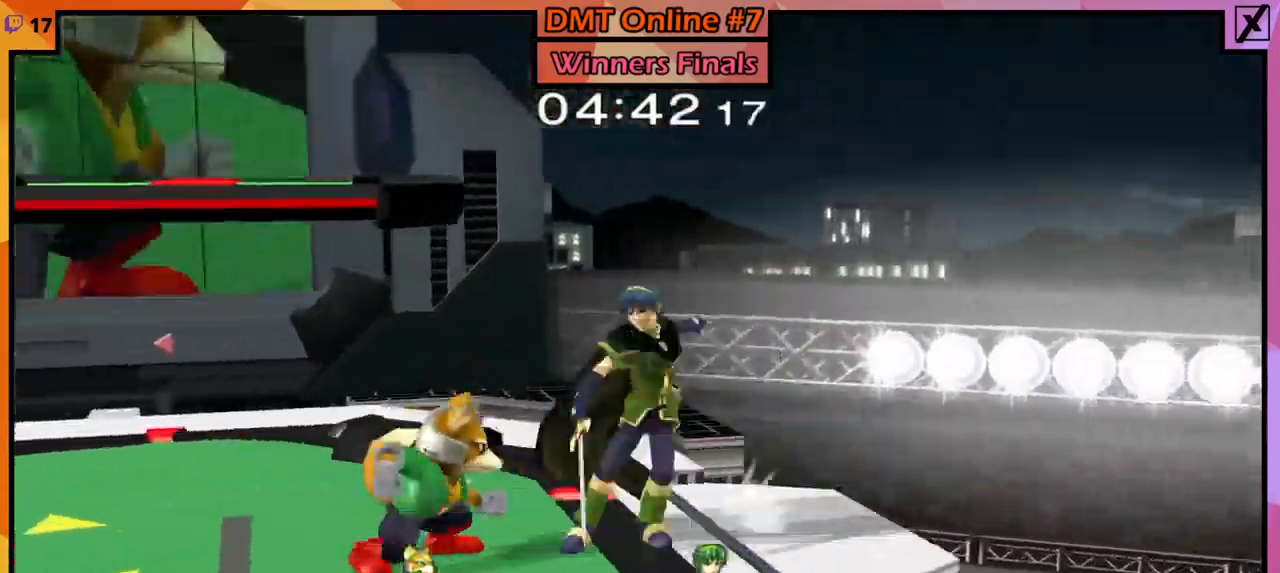
{"buttons": [], "left_stick": "left", "right_stick": "center", "events": [[267, "right_stick", "center"], [300, "L1", "up"], [300, "R1", "up"]]}
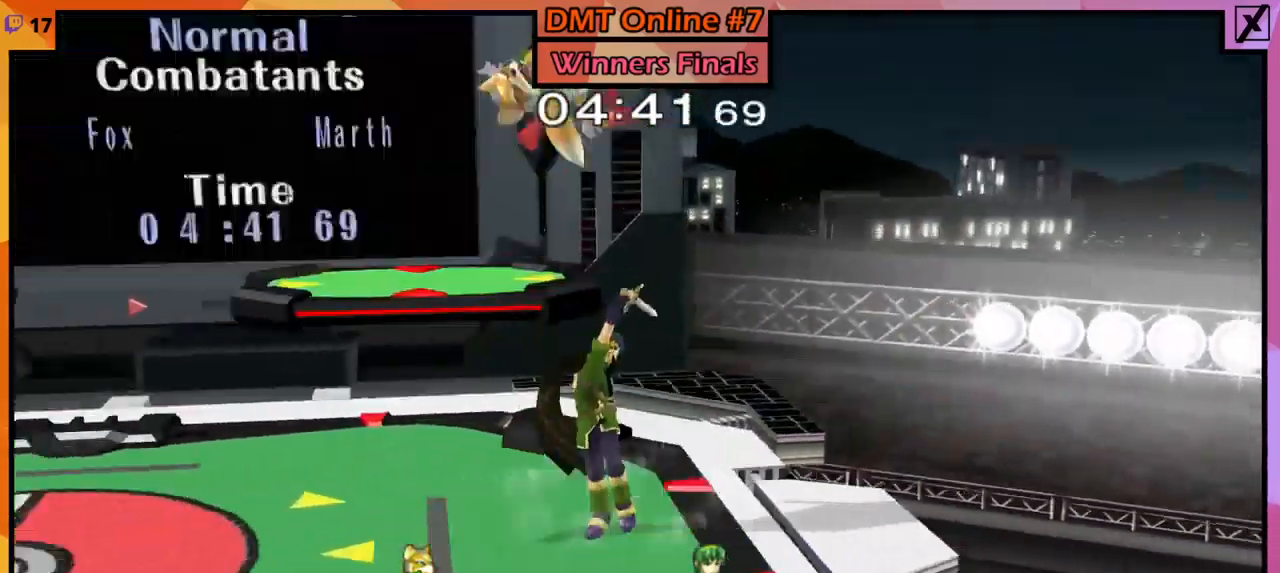
{"buttons": ["L1", "R1"], "left_stick": "left", "right_stick": "center", "events": [[467, "L1", "down"], [467, "R1", "down"]]}
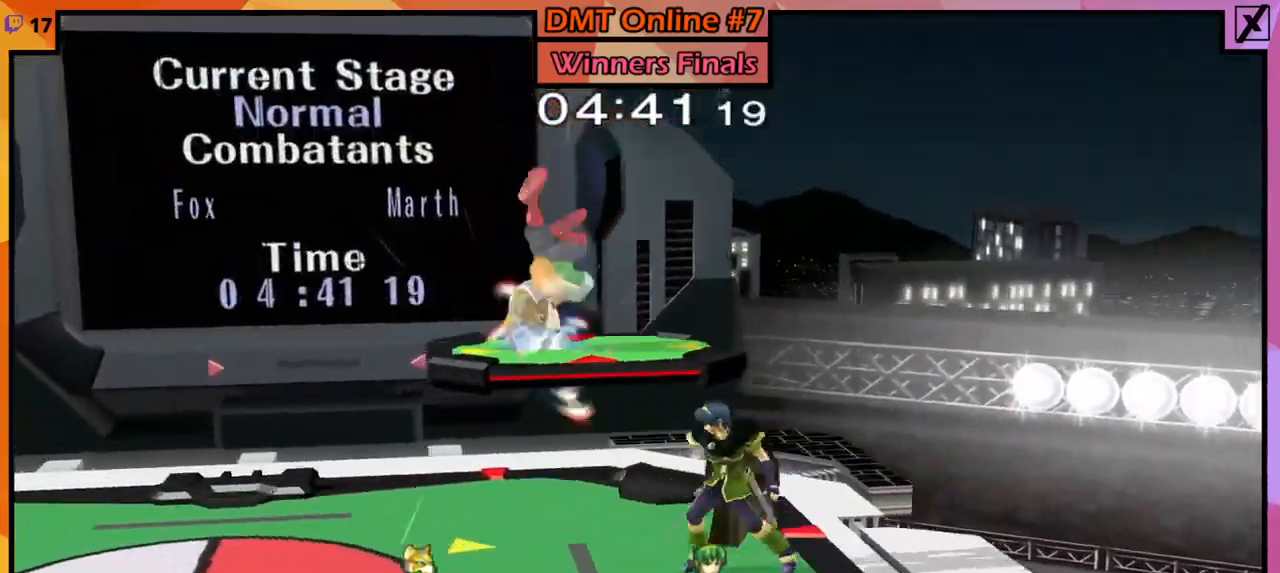
{"buttons": ["L1", "R1"], "left_stick": "up-left", "right_stick": "center", "events": [[100, "left_stick", "up"], [167, "left_stick", "up-left"], [300, "L1", "up"], [300, "left_stick", "up-right"], [400, "L1", "down"], [501, "left_stick", "up-left"]]}
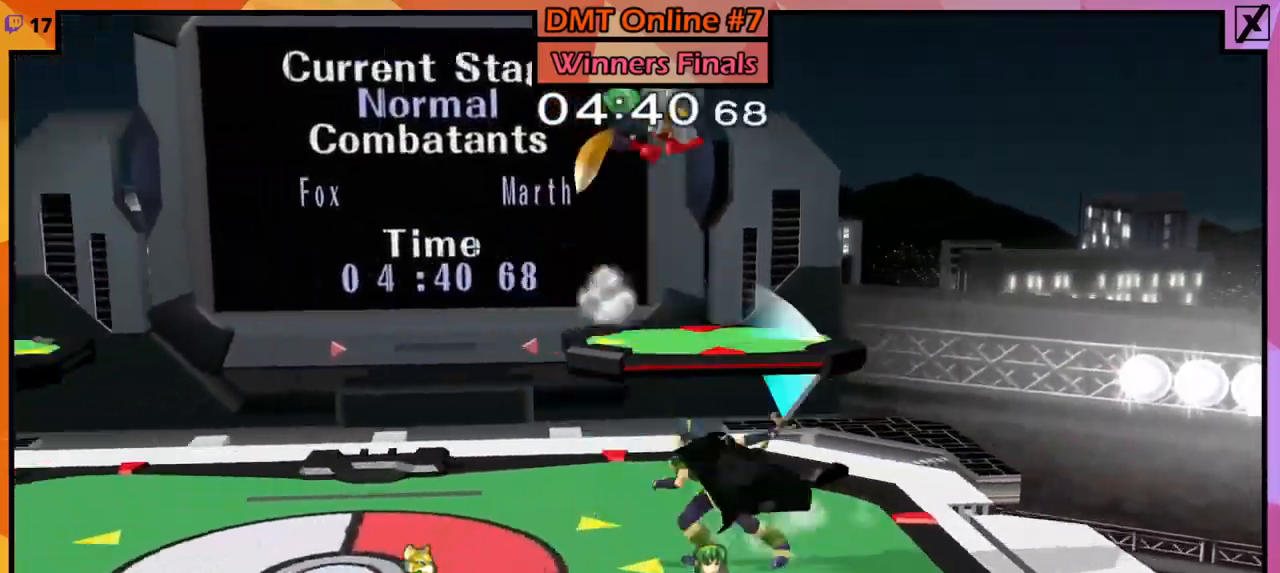
{"buttons": [], "left_stick": "left", "right_stick": "center", "events": [[300, "L1", "up"], [300, "R1", "up"], [300, "left_stick", "left"]]}
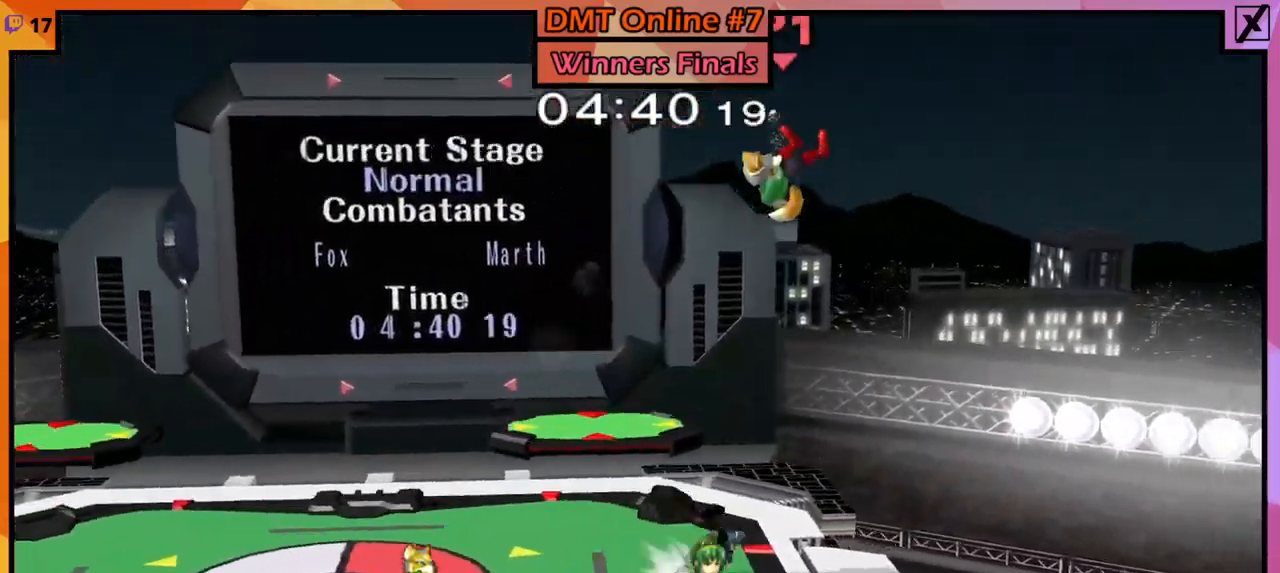
{"buttons": [], "left_stick": "up-left", "right_stick": "center", "events": [[234, "Y", "down"], [334, "Y", "up"], [334, "left_stick", "up-left"], [367, "Y", "down"], [501, "Y", "up"]]}
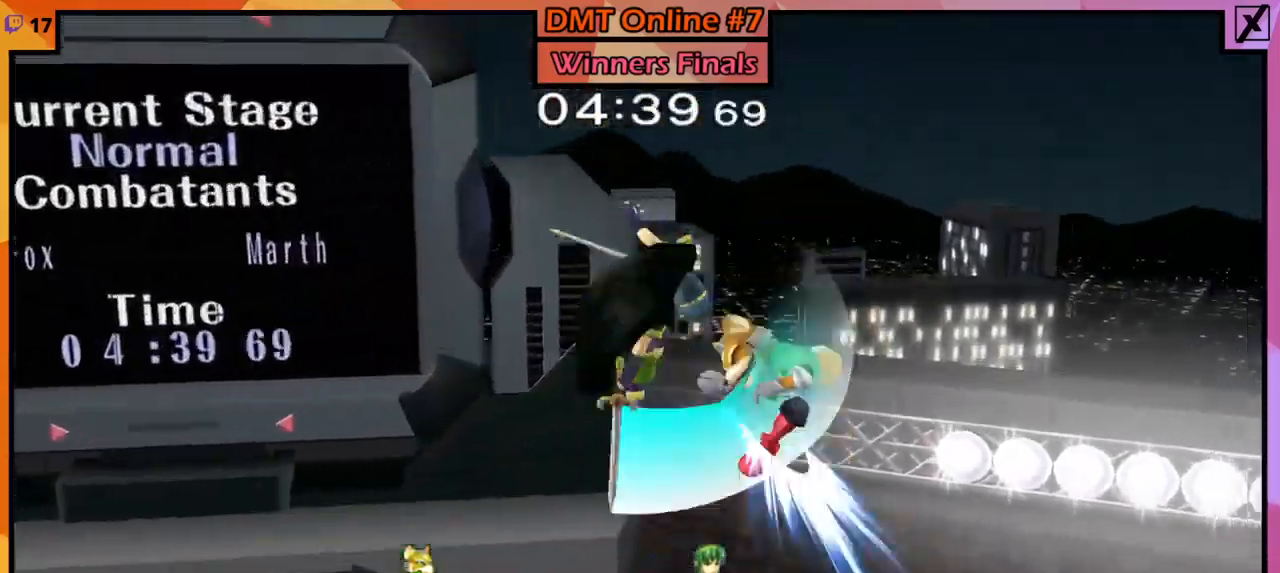
{"buttons": [], "left_stick": "center", "right_stick": "center", "events": [[100, "Y", "down"], [133, "Y", "up"], [433, "Y", "down"], [433, "left_stick", "center"], [467, "Y", "up"]]}
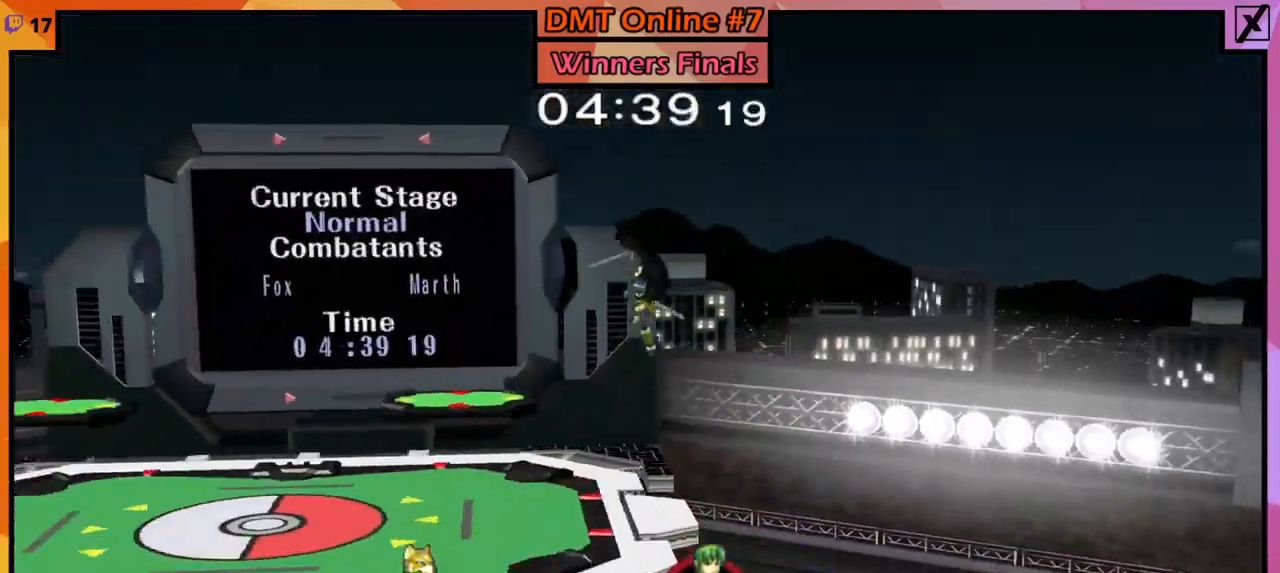
{"buttons": ["Y"], "left_stick": "up", "right_stick": "center"}
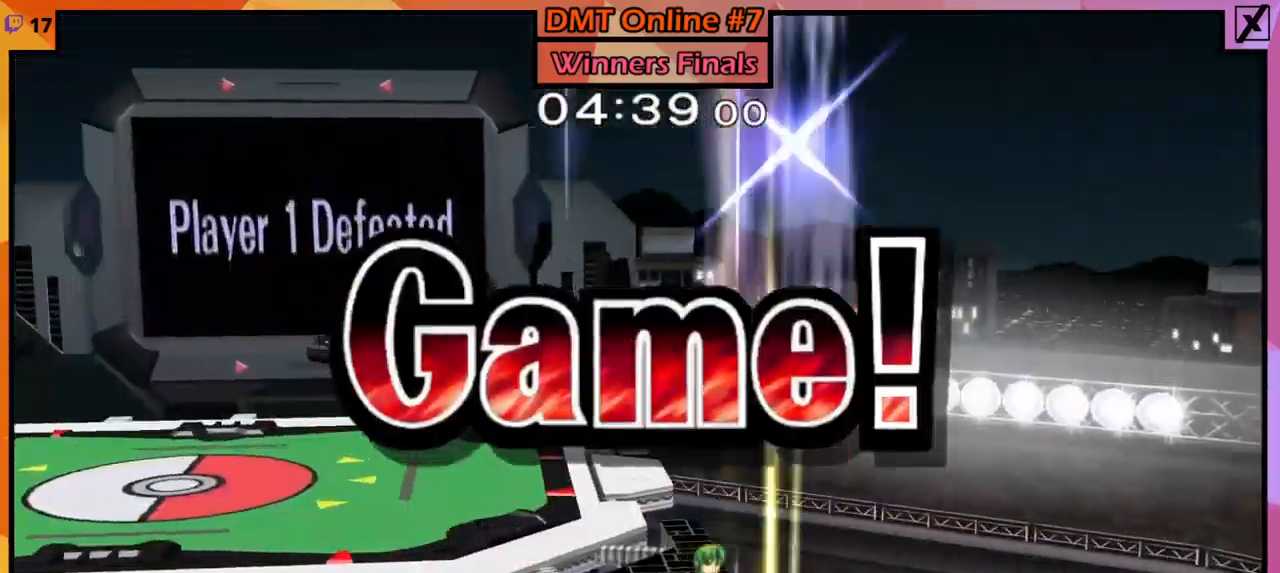
{"buttons": ["Y"], "left_stick": "up", "right_stick": "center", "events": []}
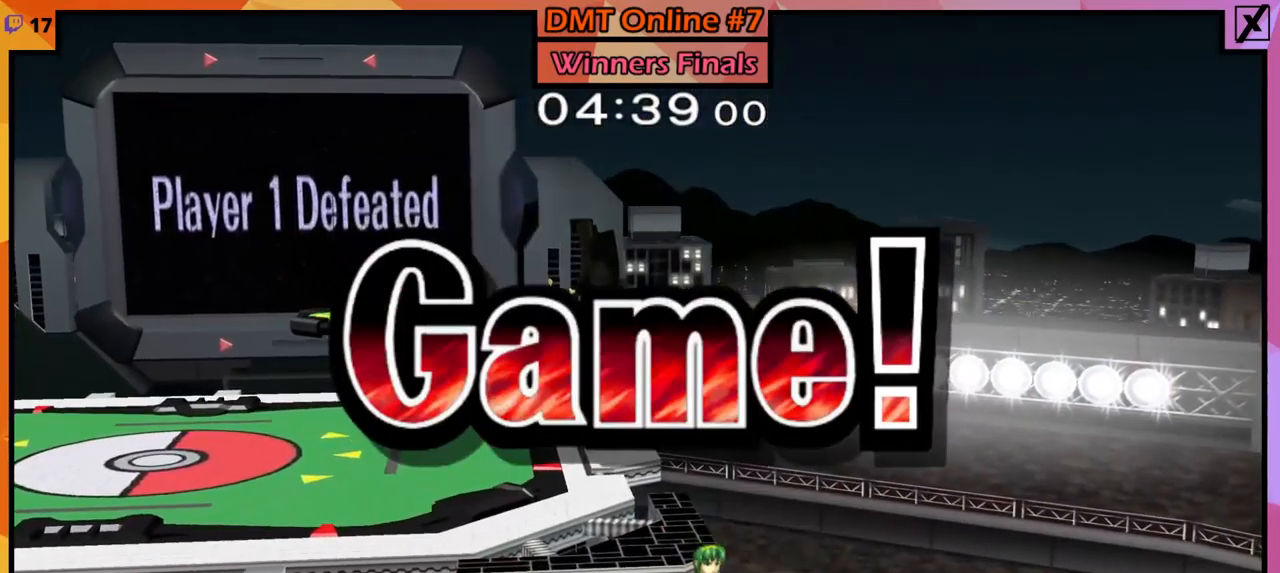
{"buttons": ["Y"], "left_stick": "up", "right_stick": "center", "events": []}
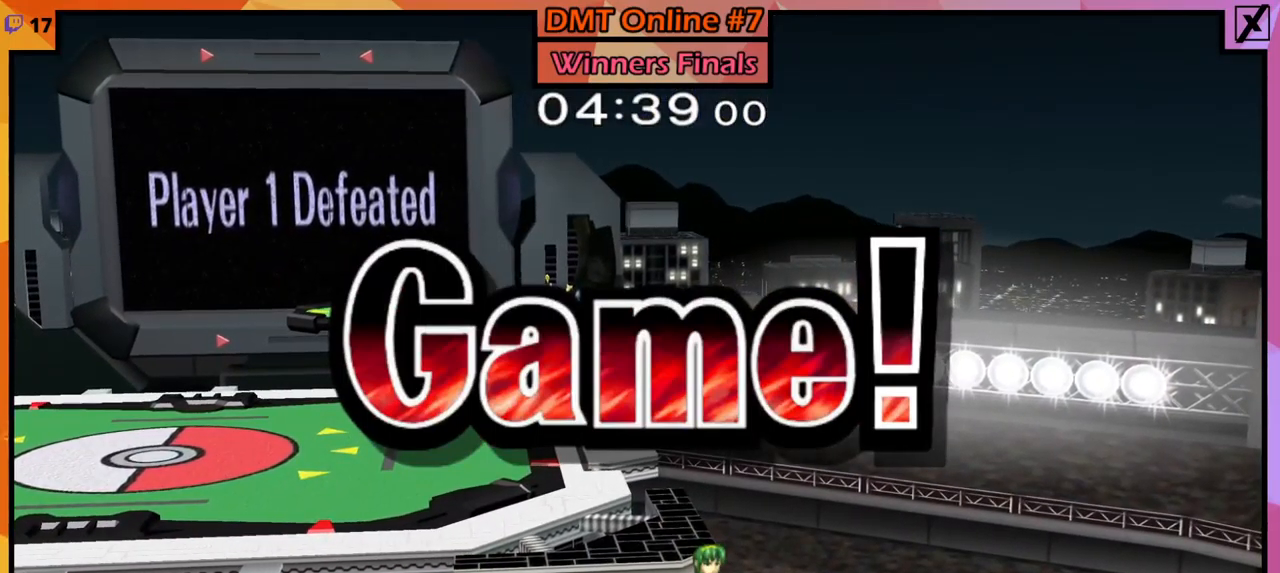
{"buttons": ["Y"], "left_stick": "up", "right_stick": "center", "events": []}
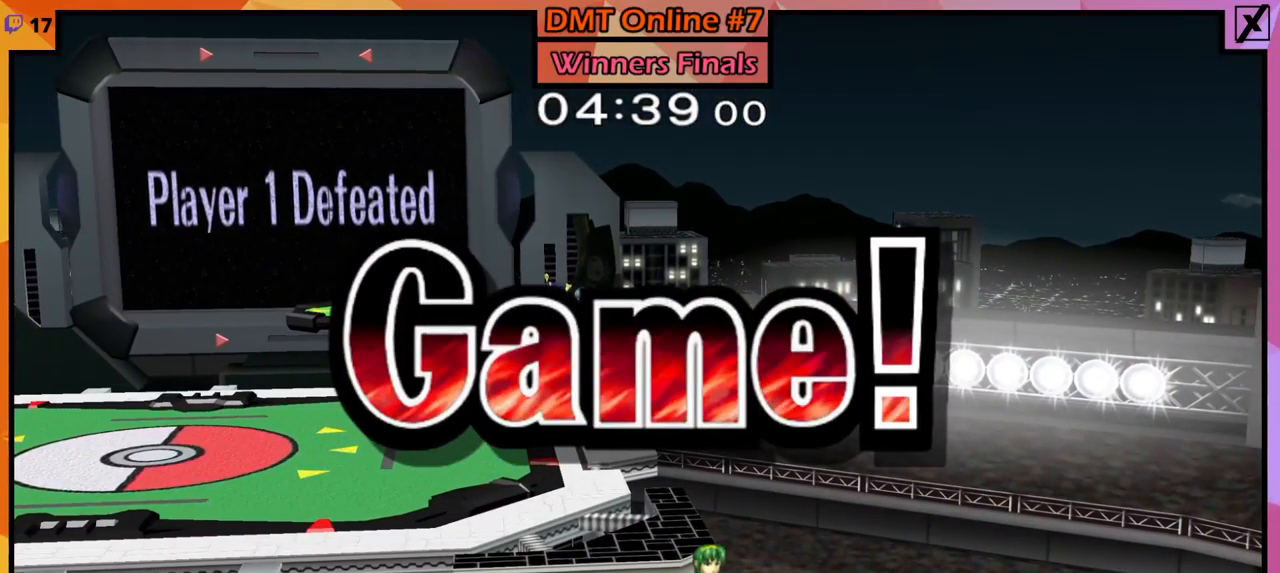
{"buttons": [], "left_stick": "center", "right_stick": "center", "events": [[101, "Y", "up"], [101, "left_stick", "center"]]}
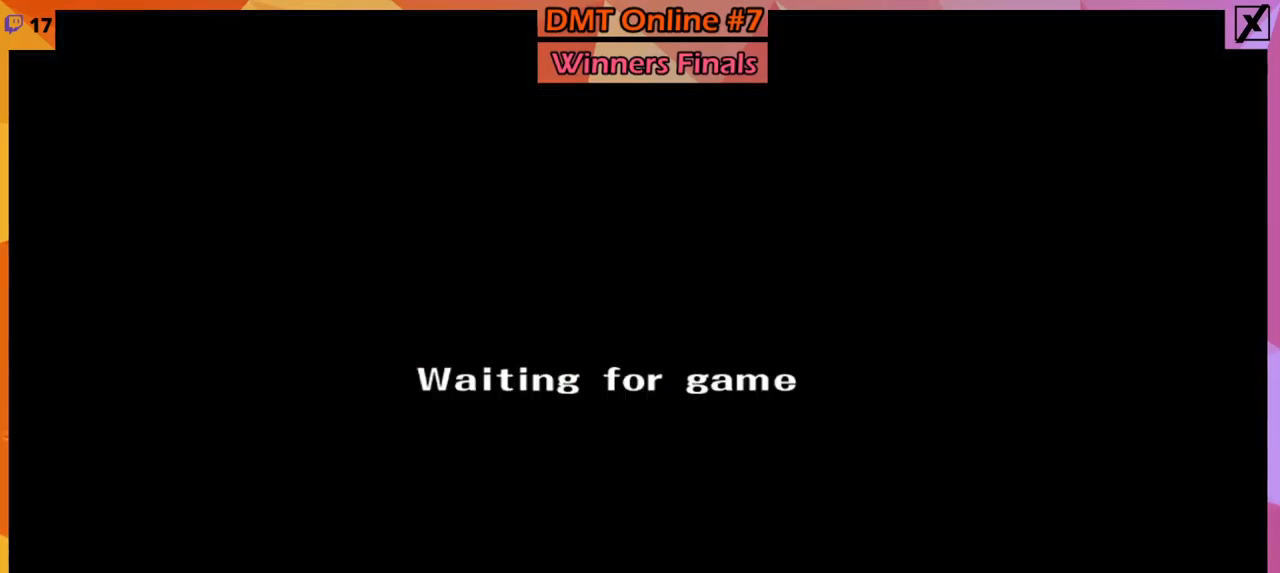
{"buttons": [], "left_stick": "center", "right_stick": "center", "events": []}
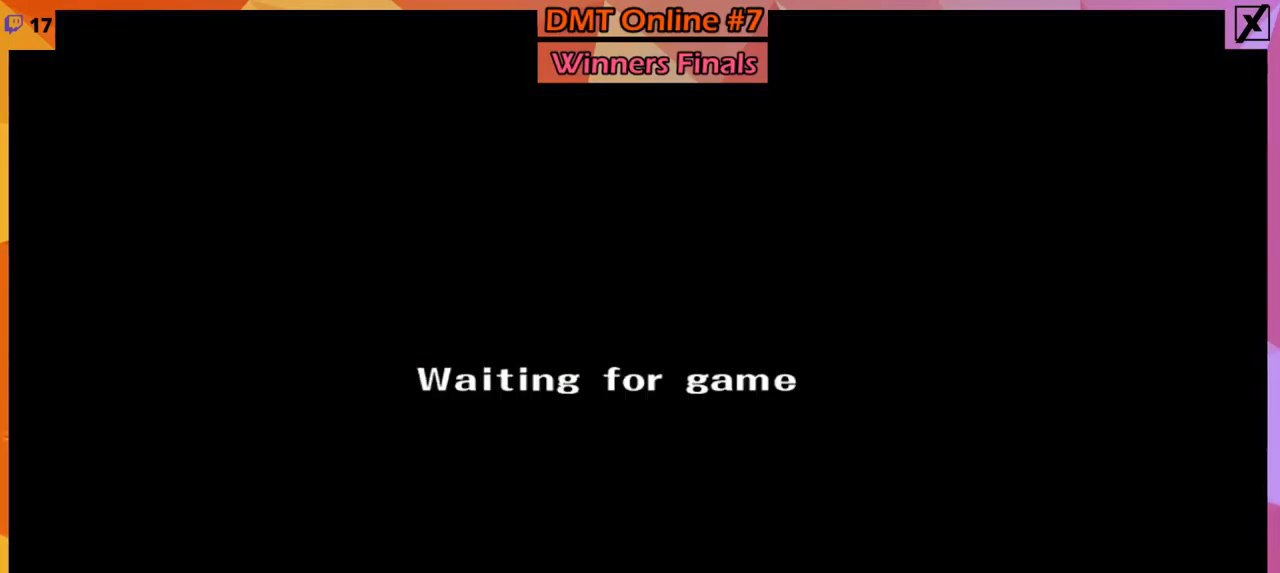
{"buttons": [], "left_stick": "center", "right_stick": "center", "events": []}
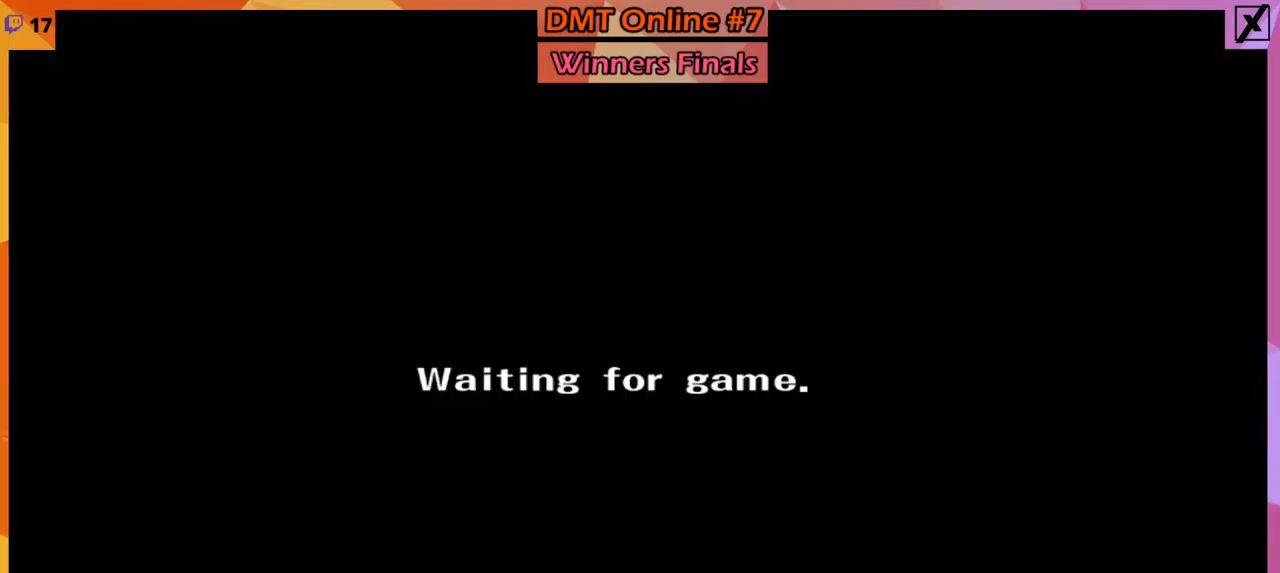
{"buttons": [], "left_stick": "center", "right_stick": "center", "events": []}
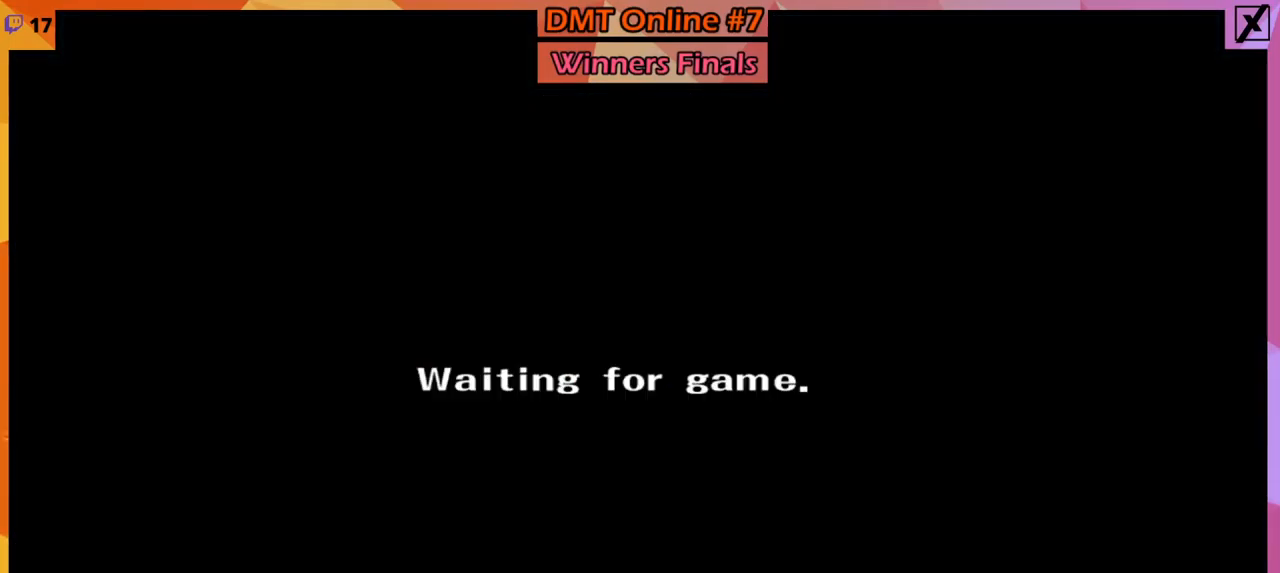
{"buttons": [], "left_stick": "center", "right_stick": "center", "events": []}